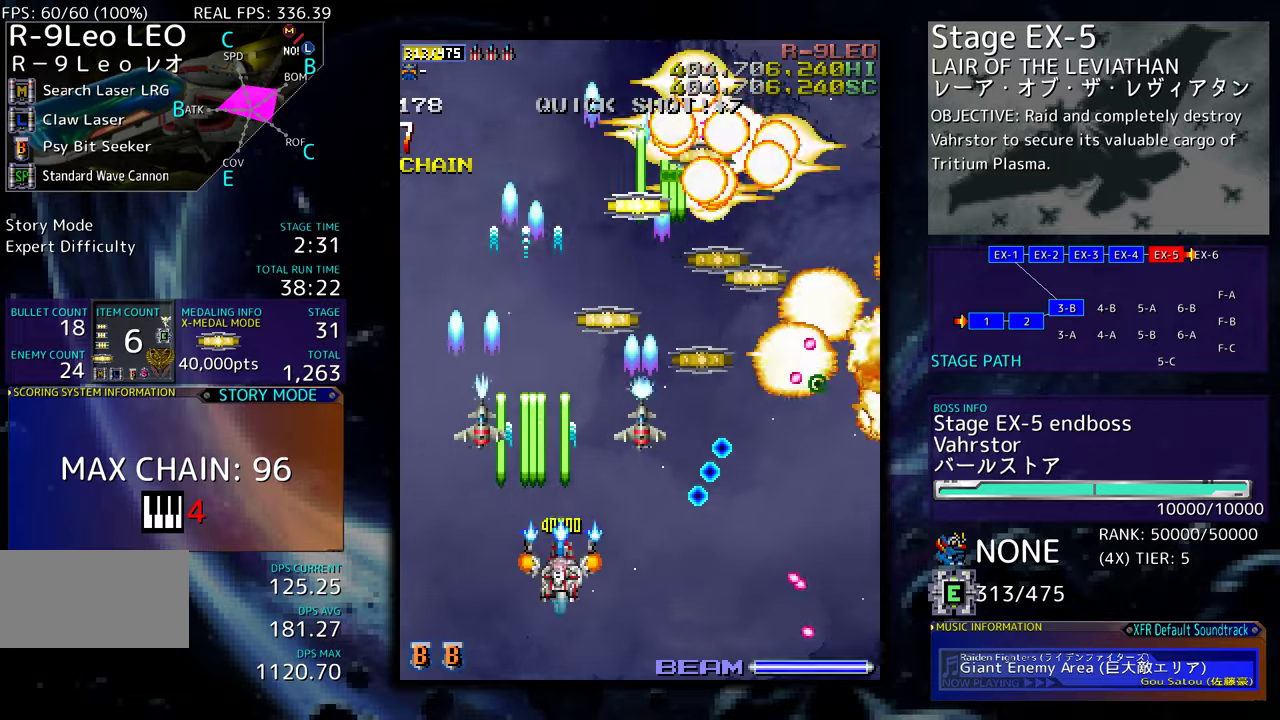
Gameplay with a controller (arcade stick); each line is a JSON object with the inputs held at the frame after it. "events" lists button and stick changes between this image and that frame as [ms after this image, input, new state], when the widget could be followed in between. Not read: L3 R3 other_buttons.
{"buttons": ["DPAD_DOWN", "DPAD_RIGHT"], "events": [[17, "DPAD_RIGHT", "up"], [34, "DPAD_LEFT", "down"], [34, "DPAD_UP", "down"], [217, "DPAD_LEFT", "up"], [234, "DPAD_UP", "up"], [250, "DPAD_DOWN", "down"], [334, "DPAD_RIGHT", "down"]]}
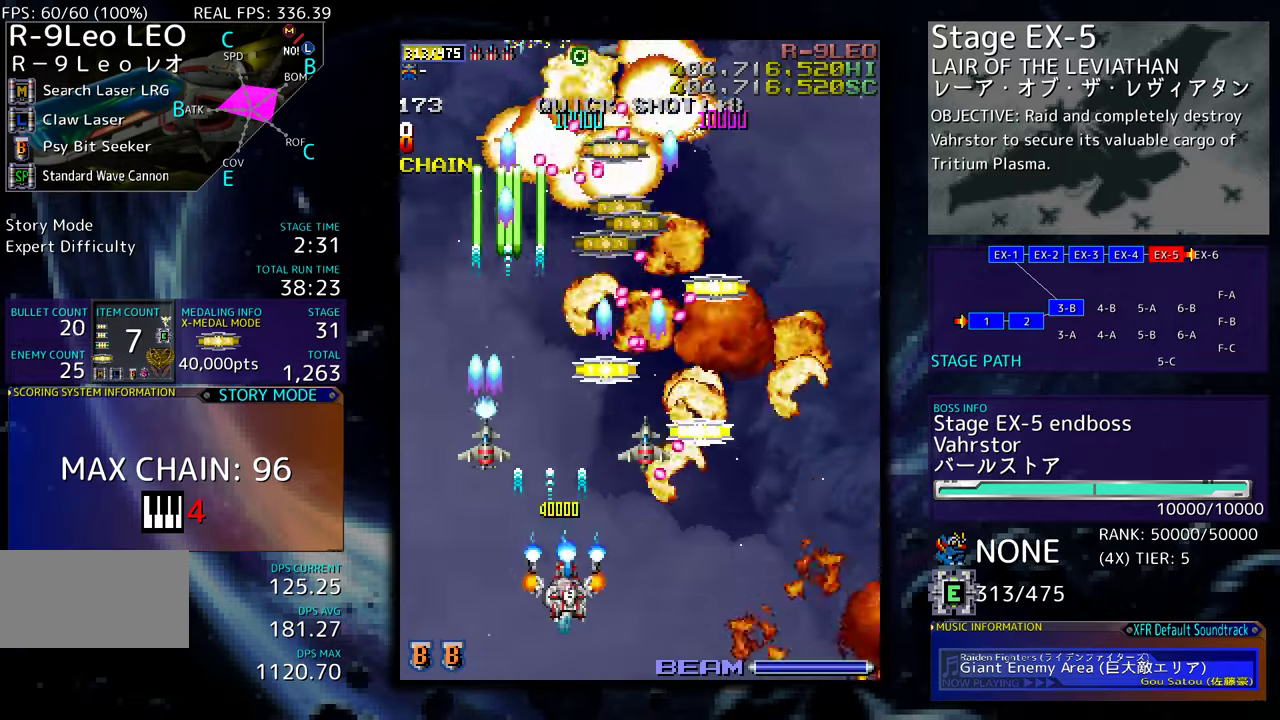
{"buttons": ["DPAD_UP"], "events": [[200, "DPAD_DOWN", "up"], [234, "DPAD_RIGHT", "up"], [267, "DPAD_RIGHT", "down"], [300, "DPAD_UP", "down"], [350, "DPAD_RIGHT", "up"], [400, "DPAD_RIGHT", "down"], [467, "DPAD_RIGHT", "up"]]}
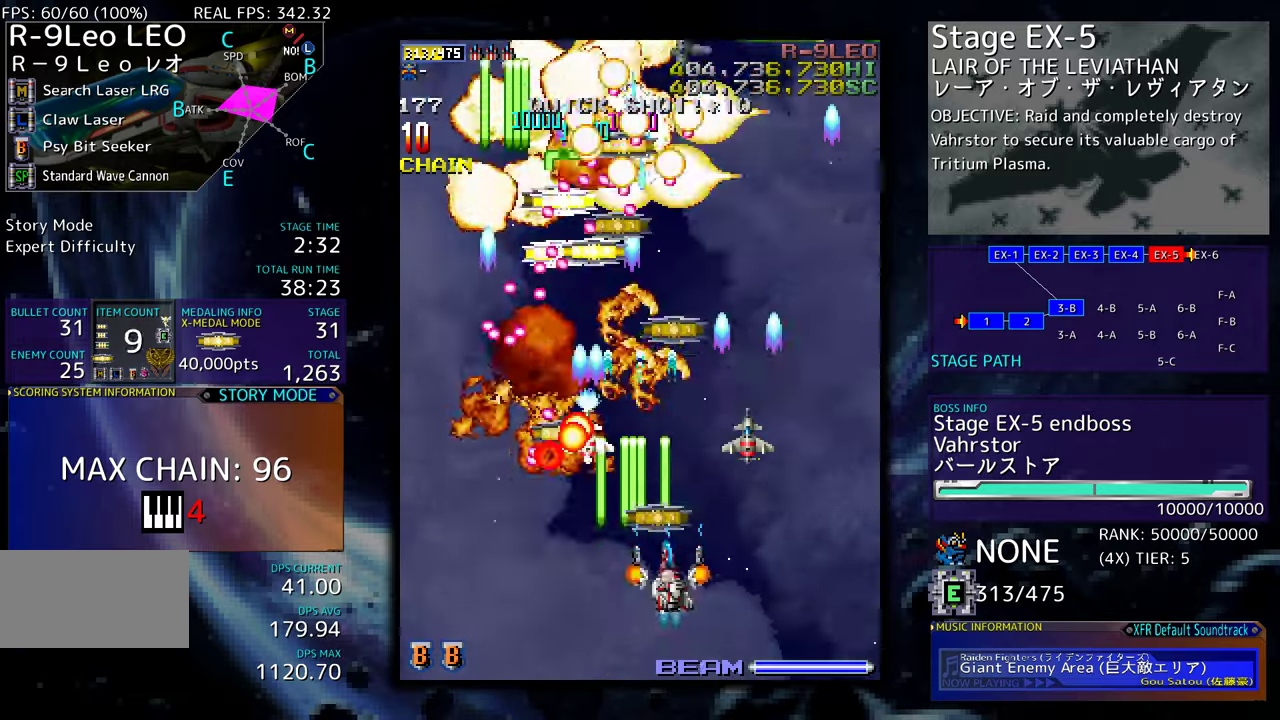
{"buttons": ["DPAD_RIGHT"]}
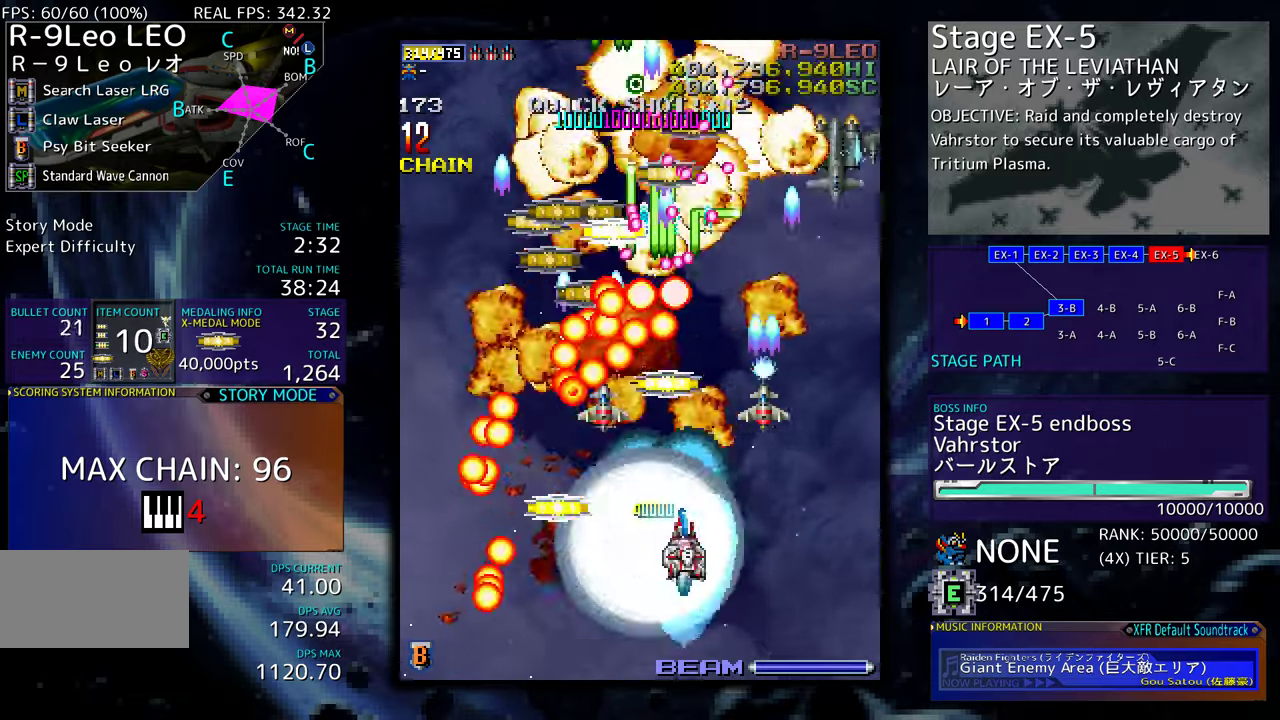
{"buttons": ["DPAD_LEFT"], "events": [[50, "DPAD_DOWN", "down"], [150, "DPAD_RIGHT", "up"], [167, "DPAD_LEFT", "down"], [350, "DPAD_DOWN", "up"]]}
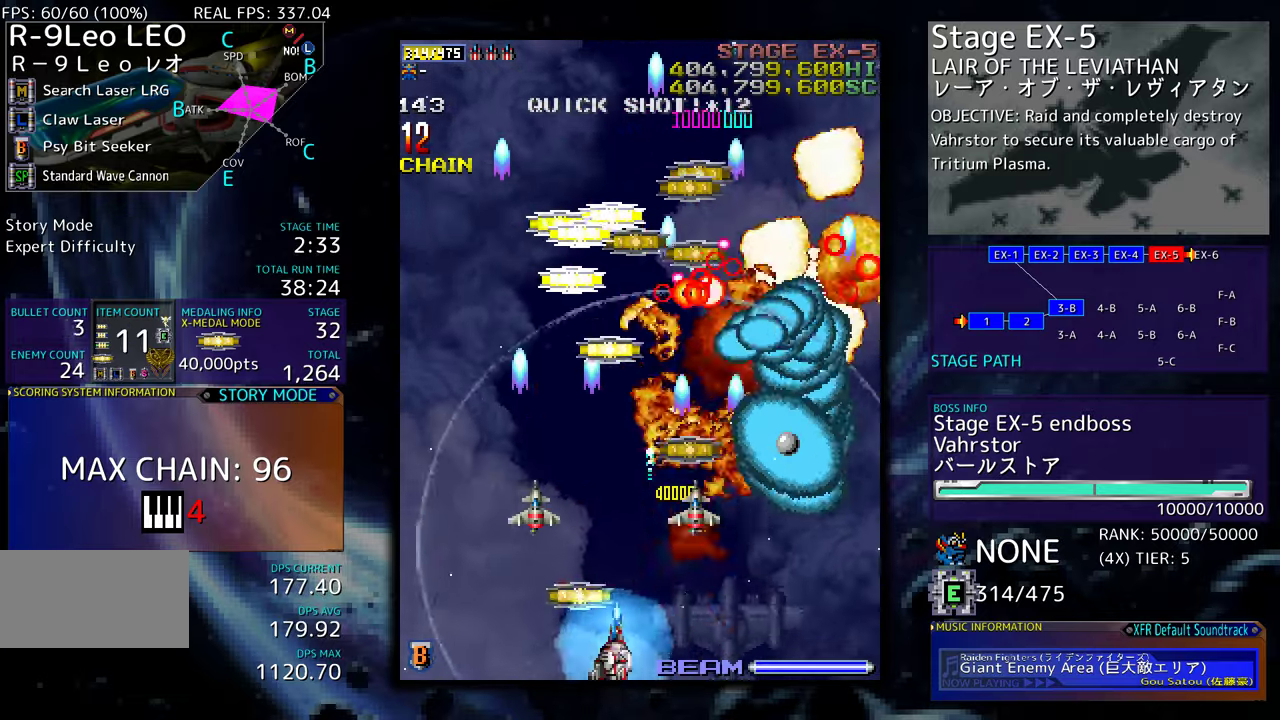
{"buttons": ["DPAD_UP"], "events": [[84, "DPAD_UP", "down"], [100, "DPAD_LEFT", "up"], [134, "DPAD_RIGHT", "down"], [150, "DPAD_UP", "up"], [334, "DPAD_UP", "down"], [384, "DPAD_RIGHT", "up"], [434, "DPAD_LEFT", "down"], [500, "DPAD_LEFT", "up"]]}
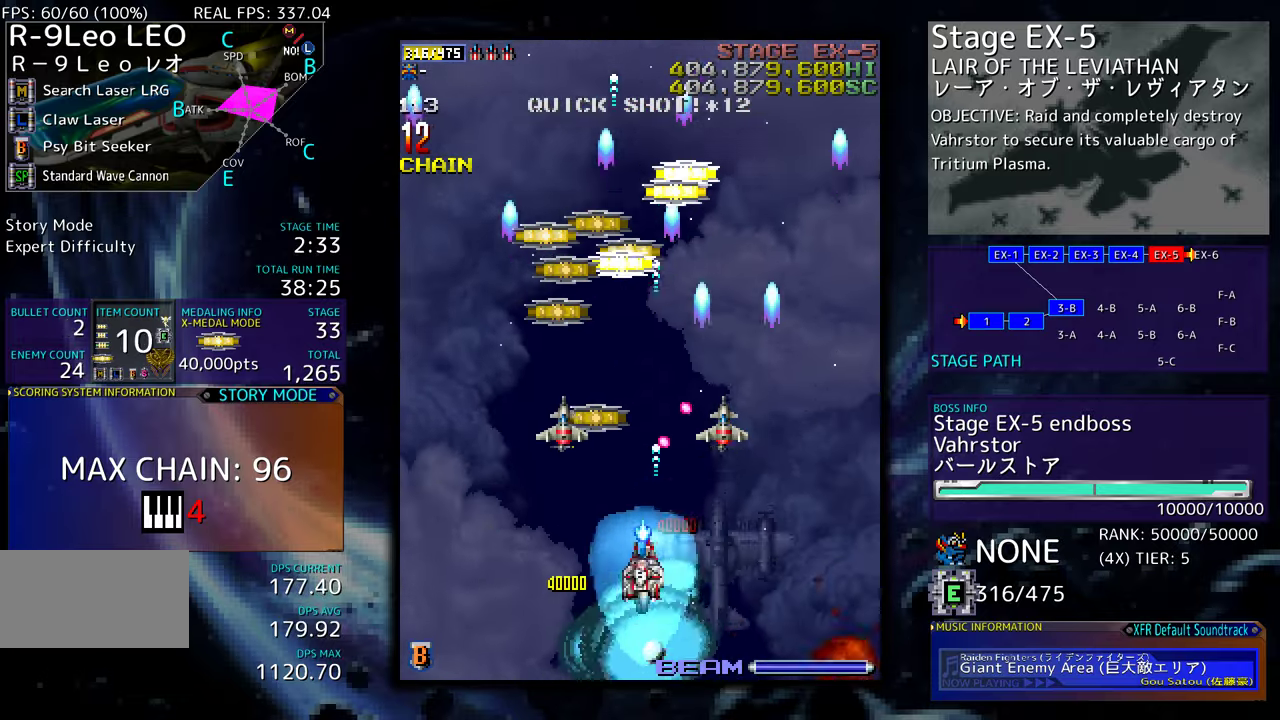
{"buttons": ["DPAD_RIGHT"], "events": [[17, "DPAD_DOWN", "down"], [17, "DPAD_UP", "up"], [100, "DPAD_RIGHT", "down"], [184, "DPAD_DOWN", "up"], [184, "DPAD_RIGHT", "up"], [284, "DPAD_RIGHT", "down"], [317, "DPAD_DOWN", "down"], [350, "DPAD_DOWN", "up"]]}
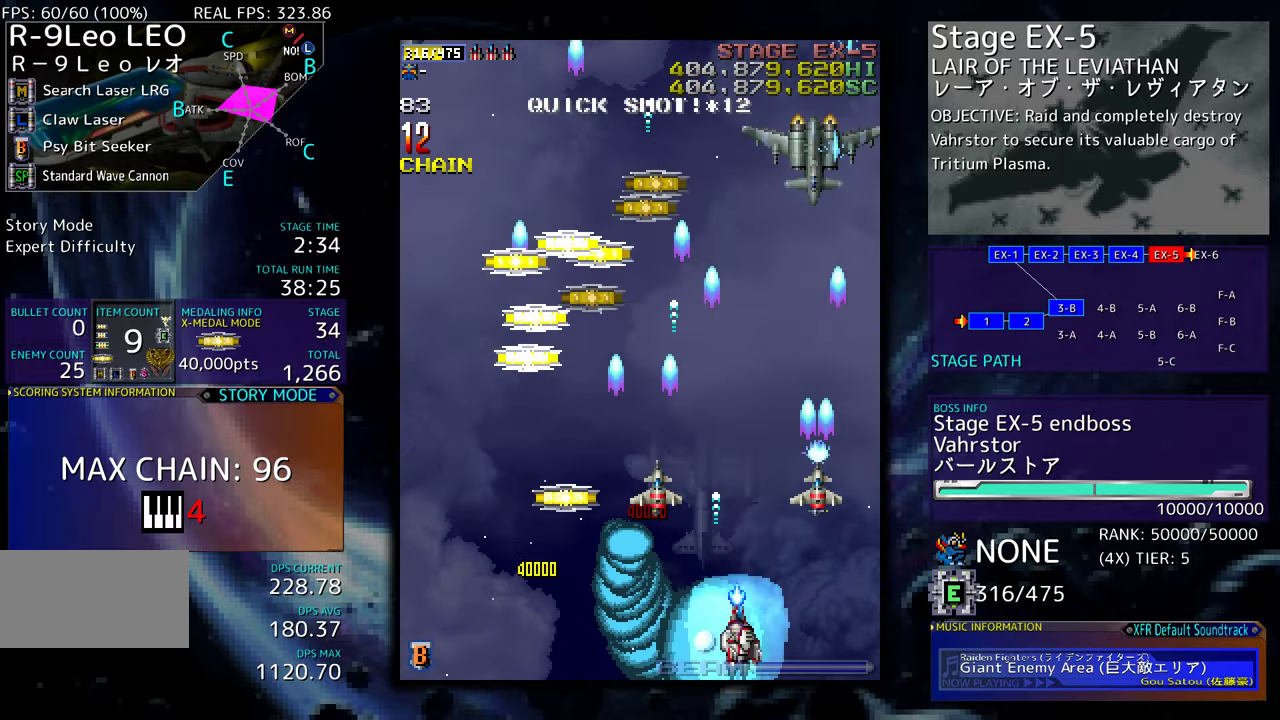
{"buttons": ["DPAD_LEFT"], "events": [[50, "DPAD_UP", "down"], [67, "DPAD_RIGHT", "up"], [117, "DPAD_UP", "up"], [167, "DPAD_UP", "down"], [184, "DPAD_LEFT", "down"], [184, "DPAD_UP", "up"]]}
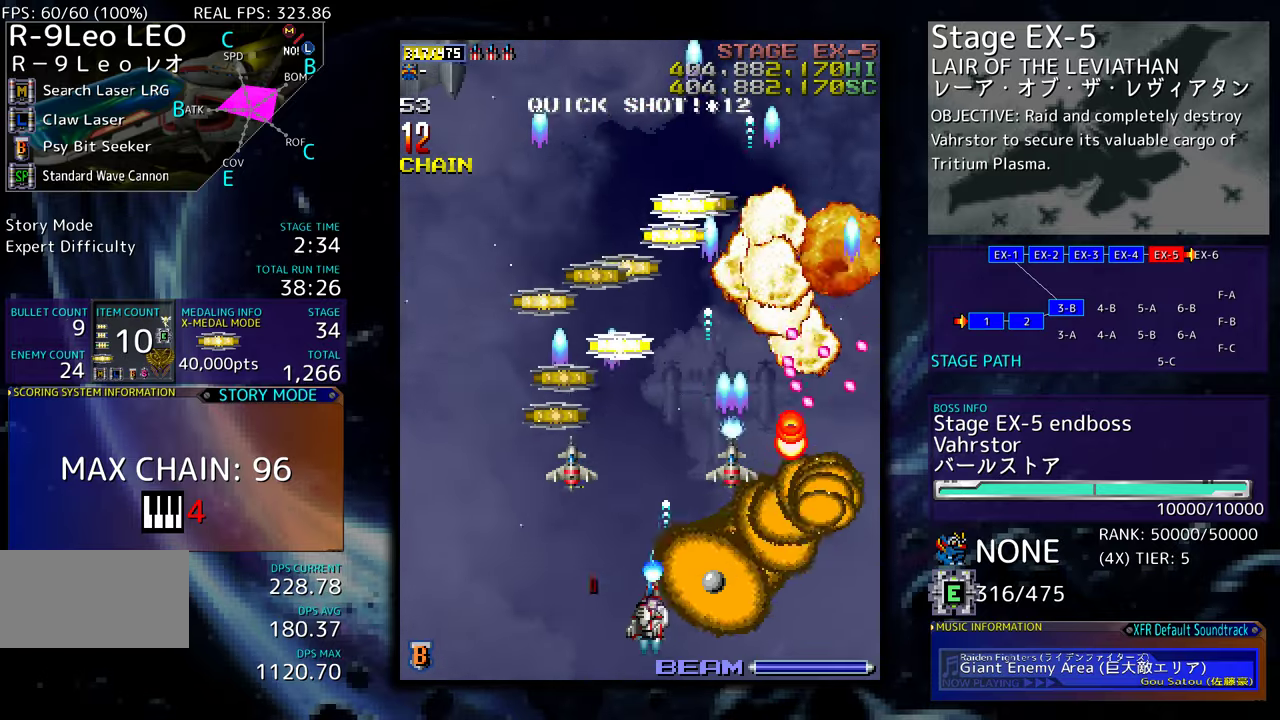
{"buttons": ["DPAD_UP"], "events": [[34, "DPAD_UP", "down"], [67, "DPAD_LEFT", "up"], [300, "DPAD_LEFT", "down"], [450, "DPAD_LEFT", "up"]]}
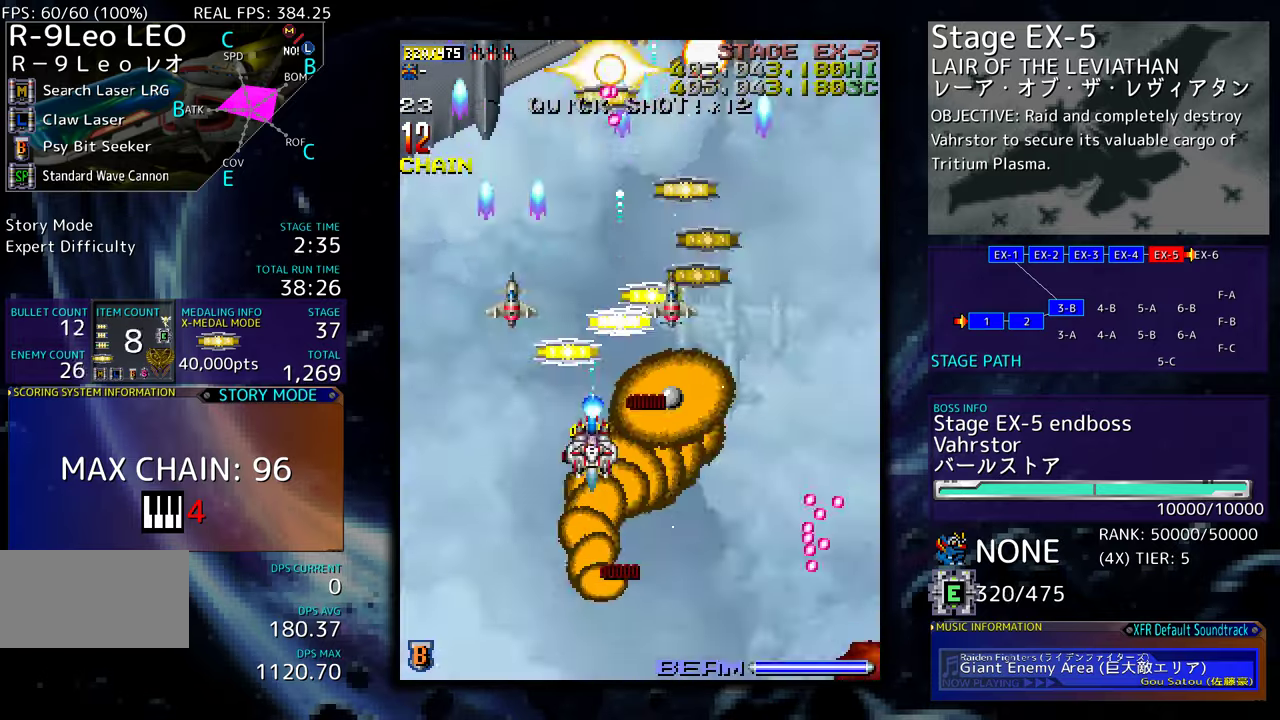
{"buttons": ["DPAD_DOWN", "DPAD_RIGHT"], "events": [[67, "DPAD_RIGHT", "down"], [150, "DPAD_RIGHT", "up"], [317, "DPAD_RIGHT", "down"], [334, "DPAD_UP", "up"], [367, "DPAD_DOWN", "down"]]}
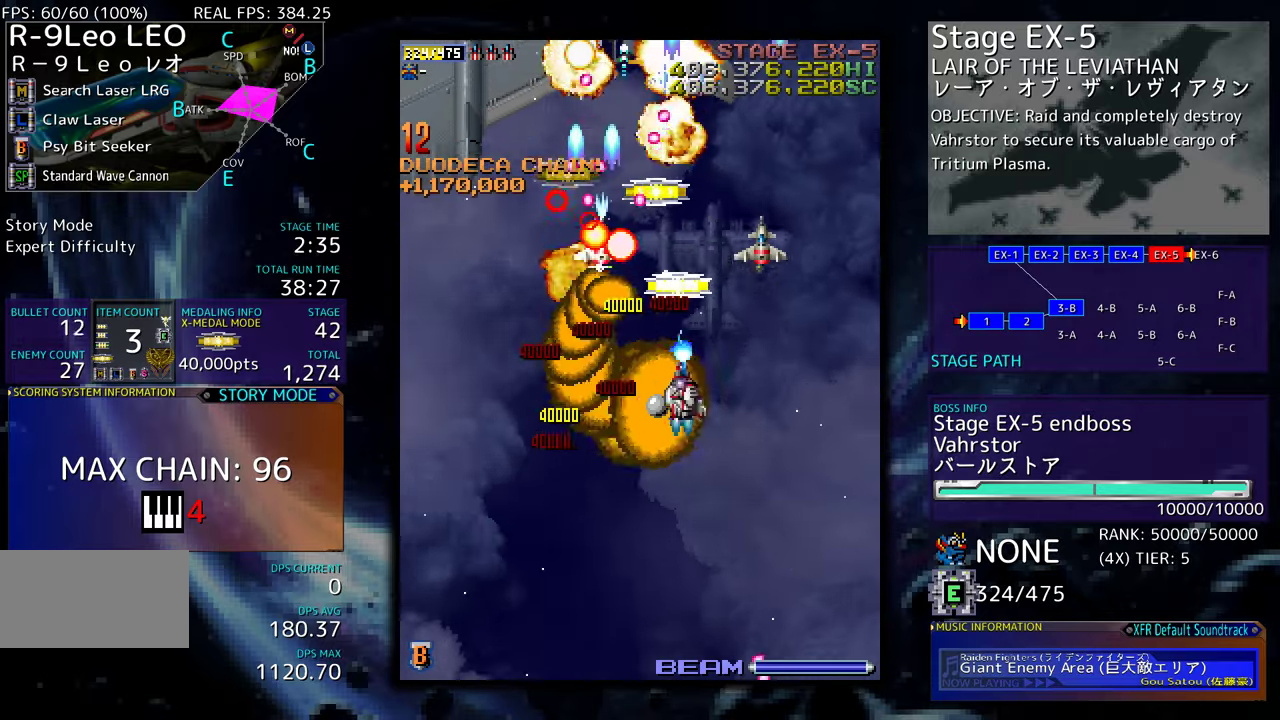
{"buttons": [], "events": [[34, "DPAD_RIGHT", "up"], [84, "DPAD_DOWN", "up"], [184, "DPAD_DOWN", "down"], [250, "DPAD_DOWN", "up"], [350, "DPAD_DOWN", "down"], [350, "DPAD_RIGHT", "down"], [417, "DPAD_RIGHT", "up"], [434, "DPAD_DOWN", "up"]]}
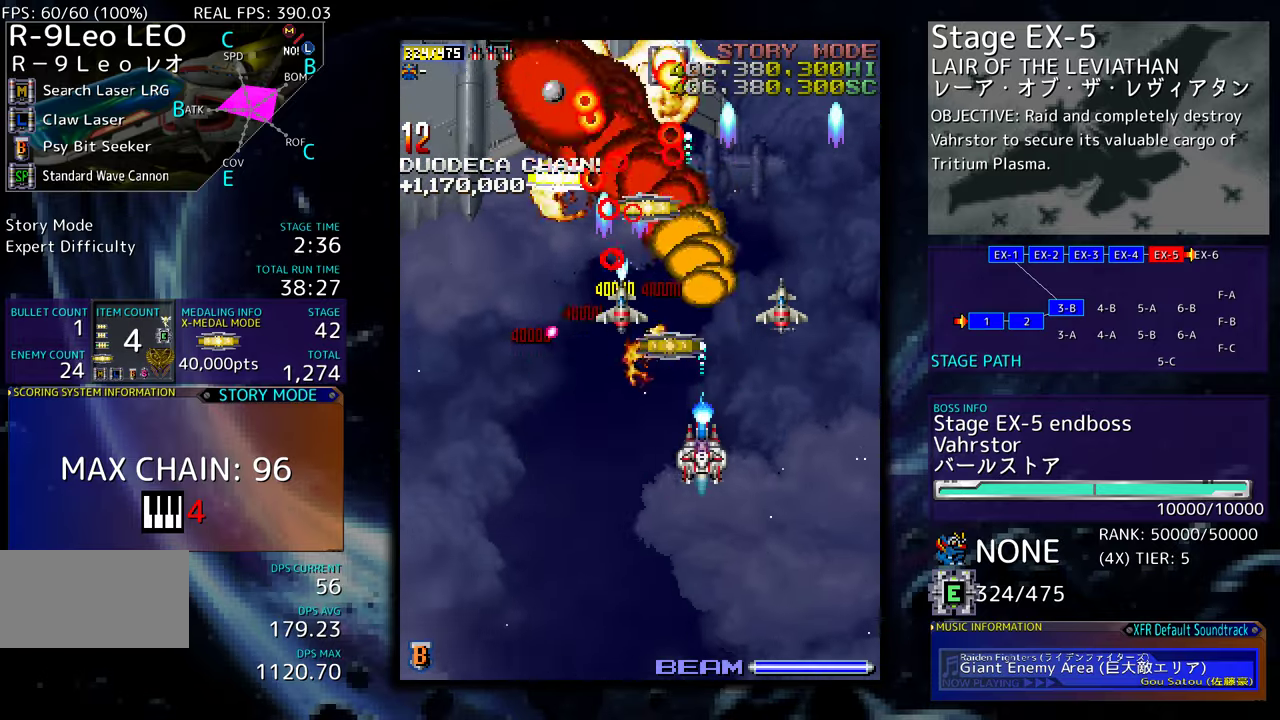
{"buttons": ["DPAD_DOWN"], "events": [[250, "DPAD_UP", "down"], [400, "DPAD_UP", "up"], [417, "DPAD_DOWN", "down"], [417, "DPAD_RIGHT", "down"], [434, "DPAD_RIGHT", "up"]]}
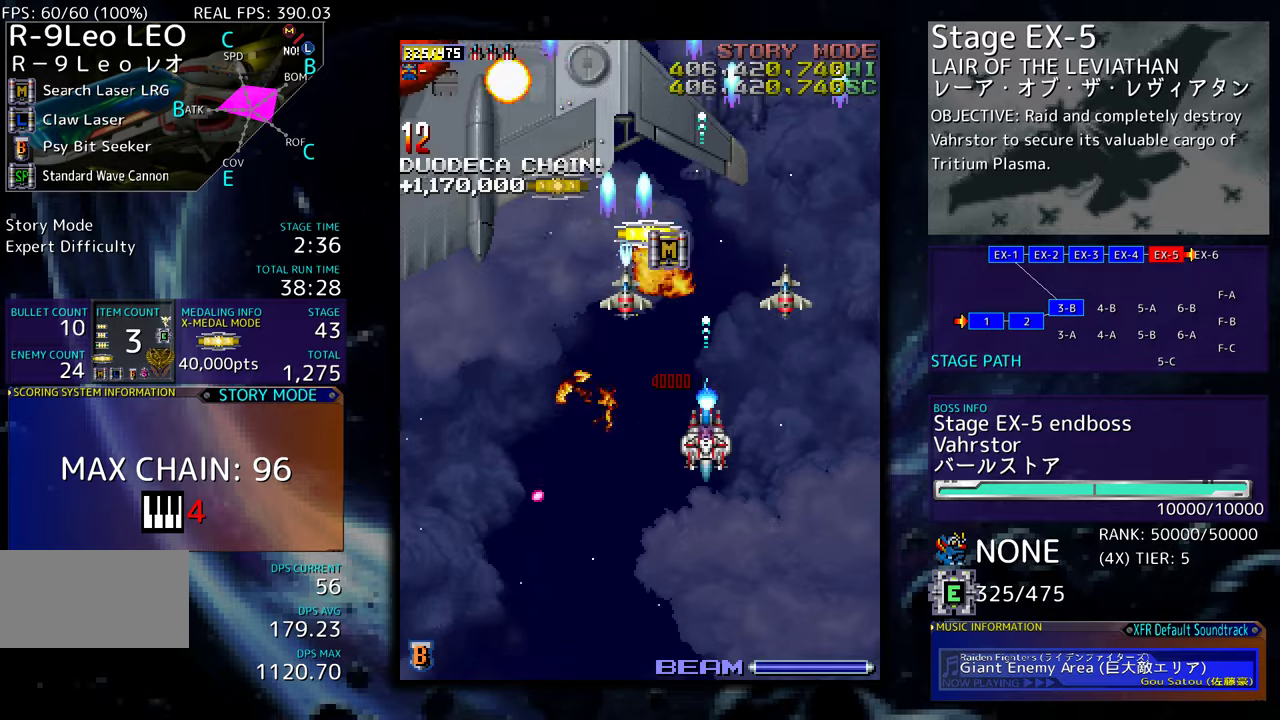
{"buttons": ["DPAD_LEFT"], "events": [[317, "DPAD_DOWN", "up"], [317, "DPAD_LEFT", "down"], [400, "DPAD_UP", "down"], [417, "DPAD_UP", "up"]]}
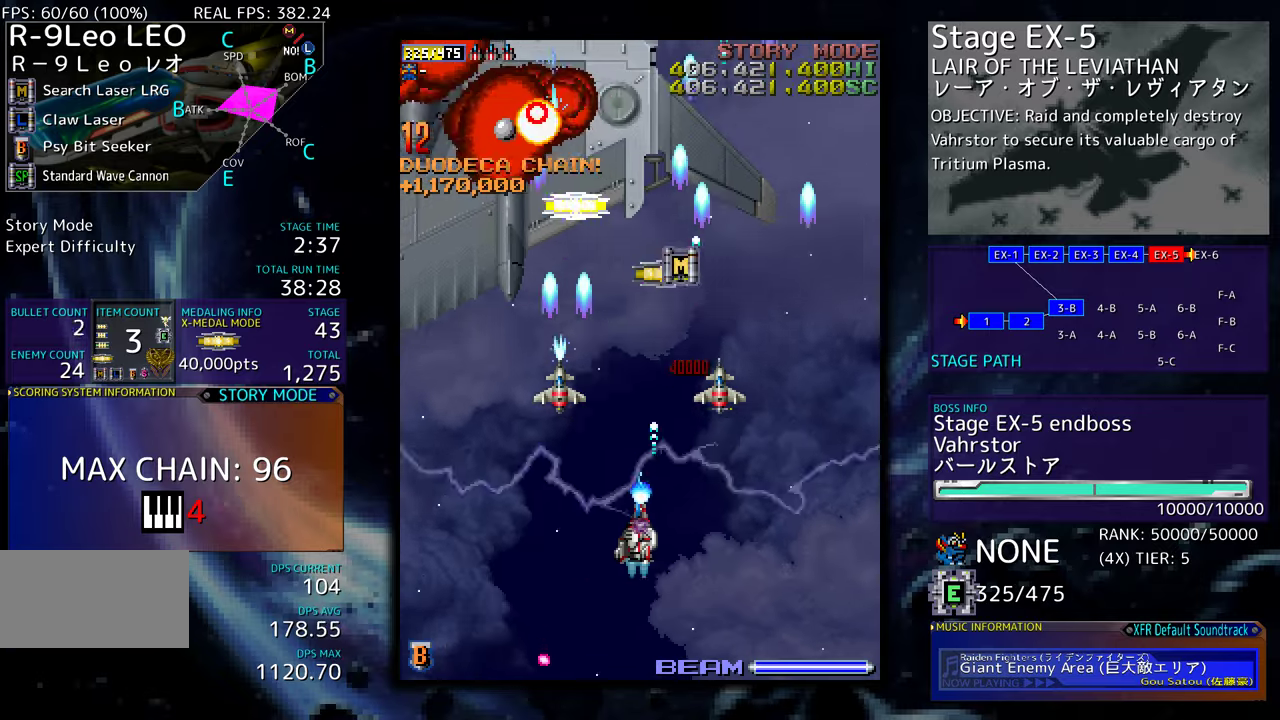
{"buttons": ["DPAD_DOWN"], "events": [[467, "DPAD_DOWN", "down"], [467, "DPAD_LEFT", "up"]]}
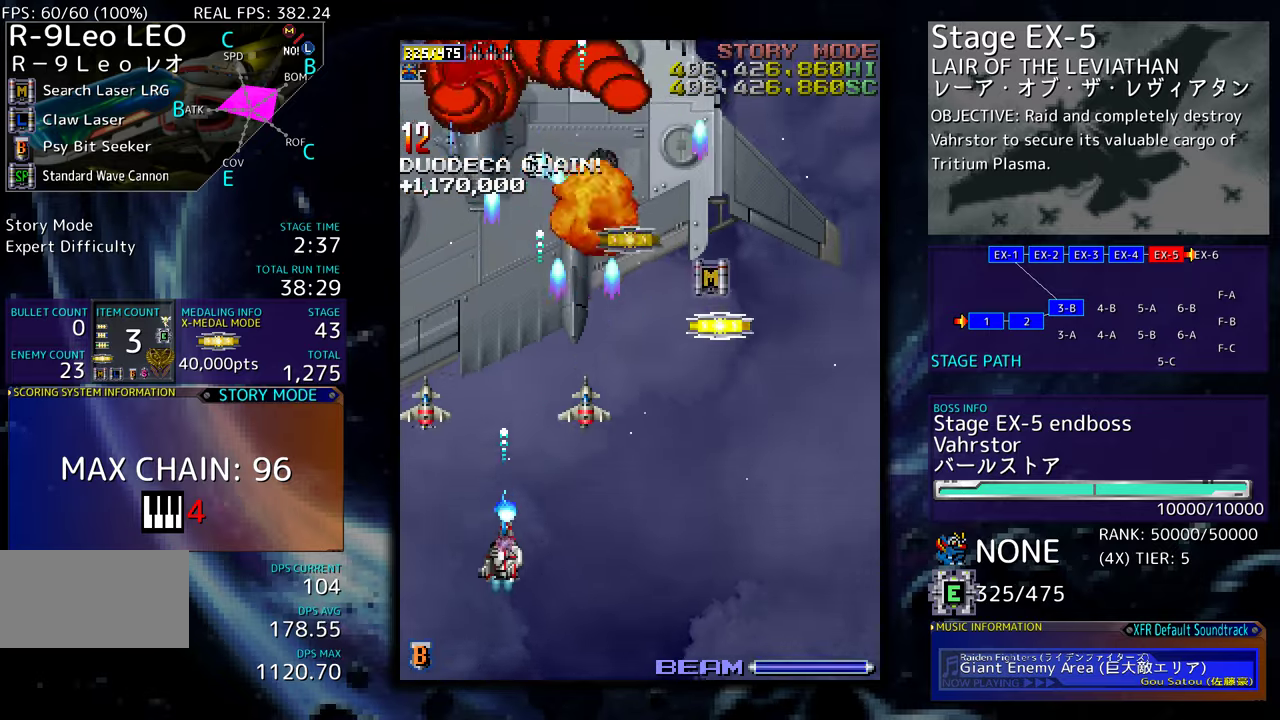
{"buttons": ["DPAD_RIGHT"], "events": [[50, "DPAD_DOWN", "up"], [184, "DPAD_RIGHT", "down"], [250, "DPAD_RIGHT", "up"], [350, "DPAD_DOWN", "down"], [350, "DPAD_RIGHT", "down"], [467, "DPAD_DOWN", "up"]]}
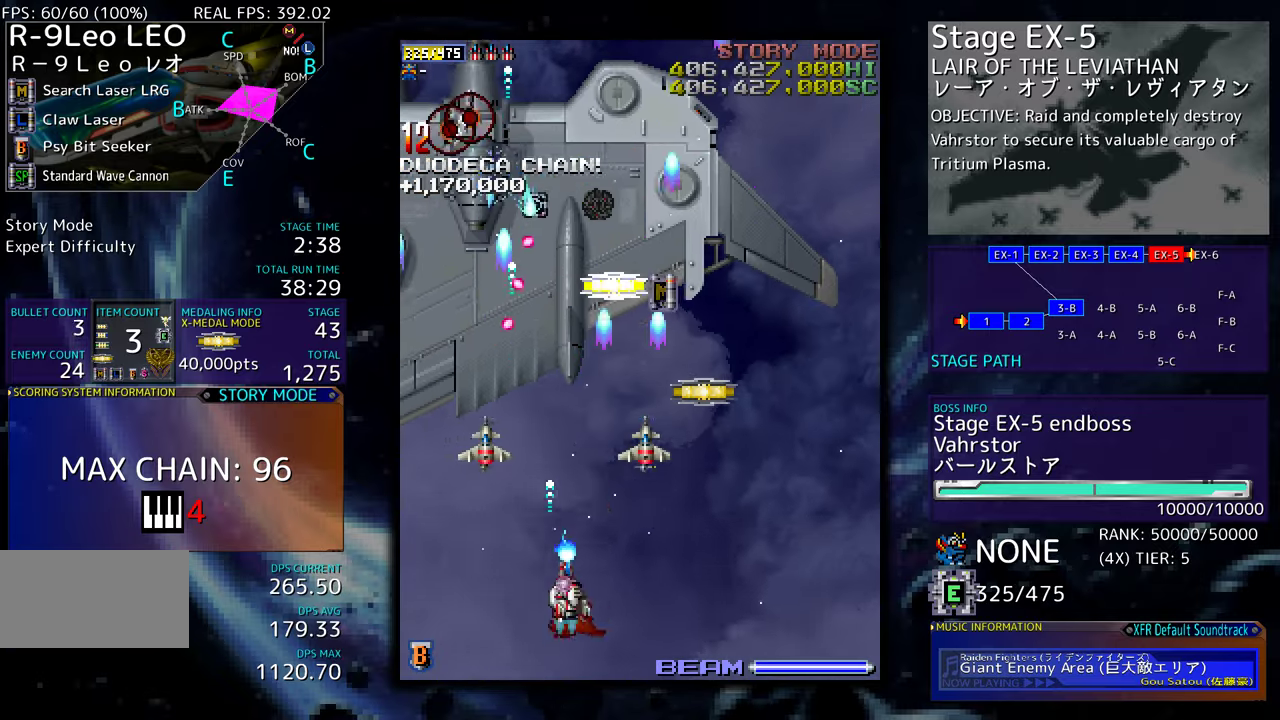
{"buttons": ["DPAD_UP"], "events": [[67, "DPAD_UP", "down"], [84, "DPAD_RIGHT", "up"], [184, "DPAD_RIGHT", "down"], [200, "DPAD_UP", "up"], [267, "DPAD_UP", "down"], [450, "DPAD_RIGHT", "up"]]}
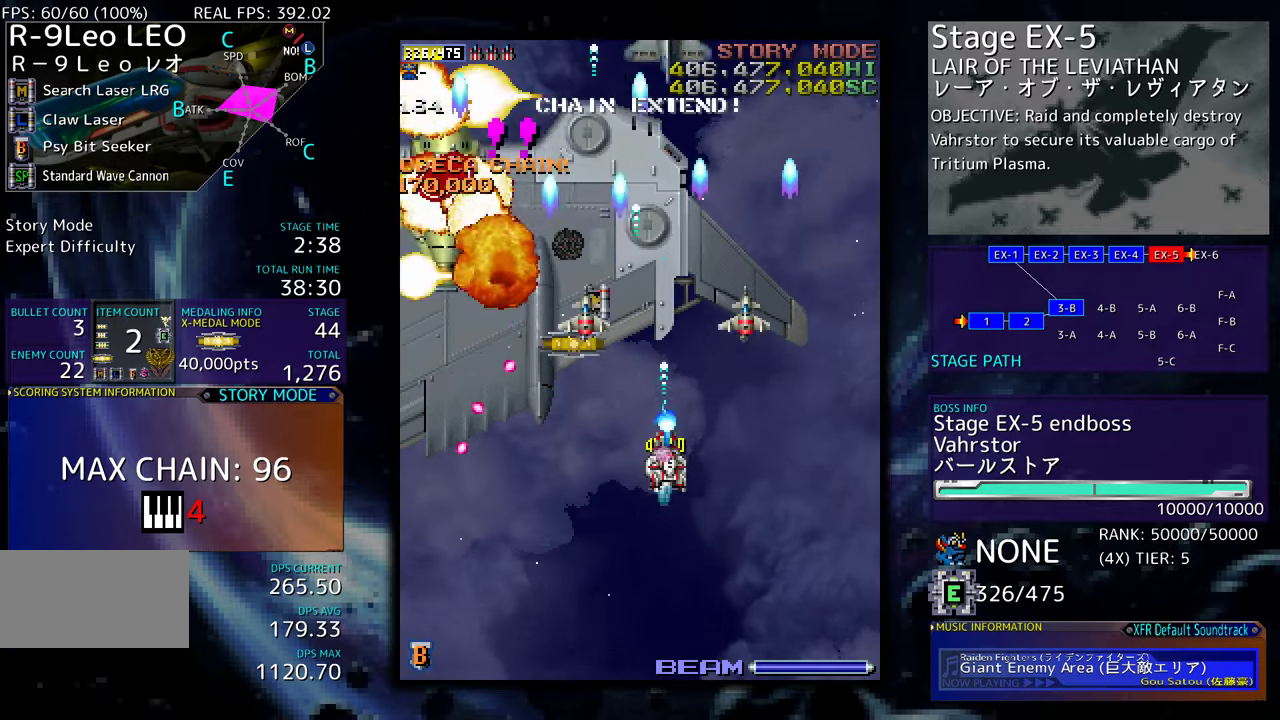
{"buttons": ["DPAD_LEFT"]}
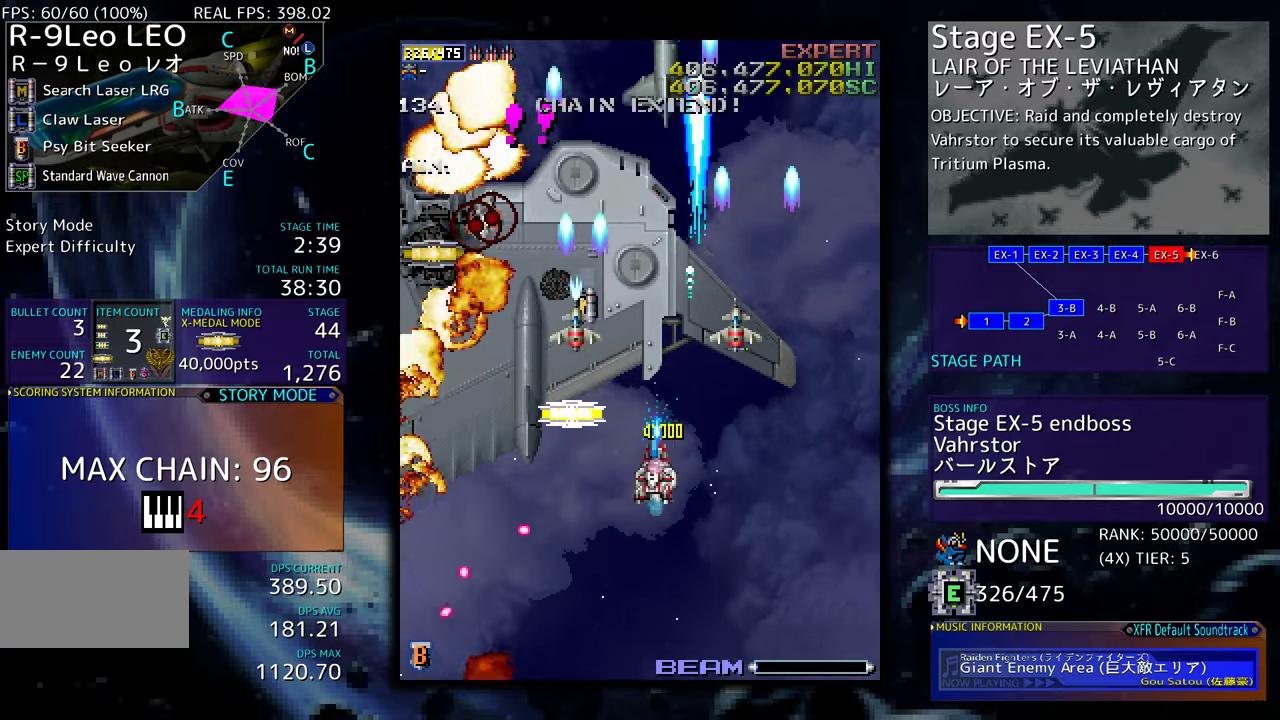
{"buttons": [], "events": [[17, "DPAD_LEFT", "up"], [84, "DPAD_DOWN", "down"], [167, "DPAD_DOWN", "up"], [267, "DPAD_DOWN", "down"], [317, "DPAD_DOWN", "up"], [417, "DPAD_DOWN", "down"], [467, "DPAD_DOWN", "up"]]}
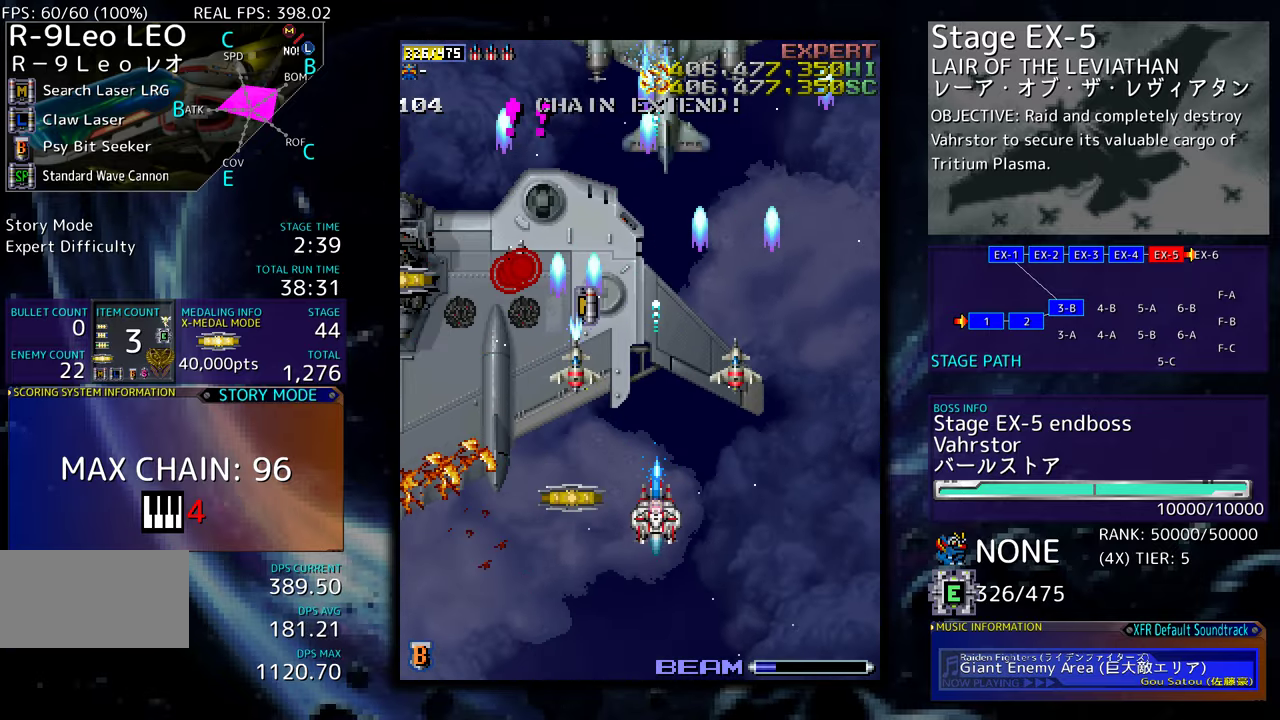
{"buttons": ["DPAD_DOWN"], "events": [[67, "DPAD_DOWN", "down"], [134, "DPAD_DOWN", "up"], [217, "DPAD_DOWN", "down"], [217, "DPAD_LEFT", "down"], [267, "DPAD_DOWN", "up"], [350, "DPAD_DOWN", "down"], [367, "DPAD_LEFT", "up"]]}
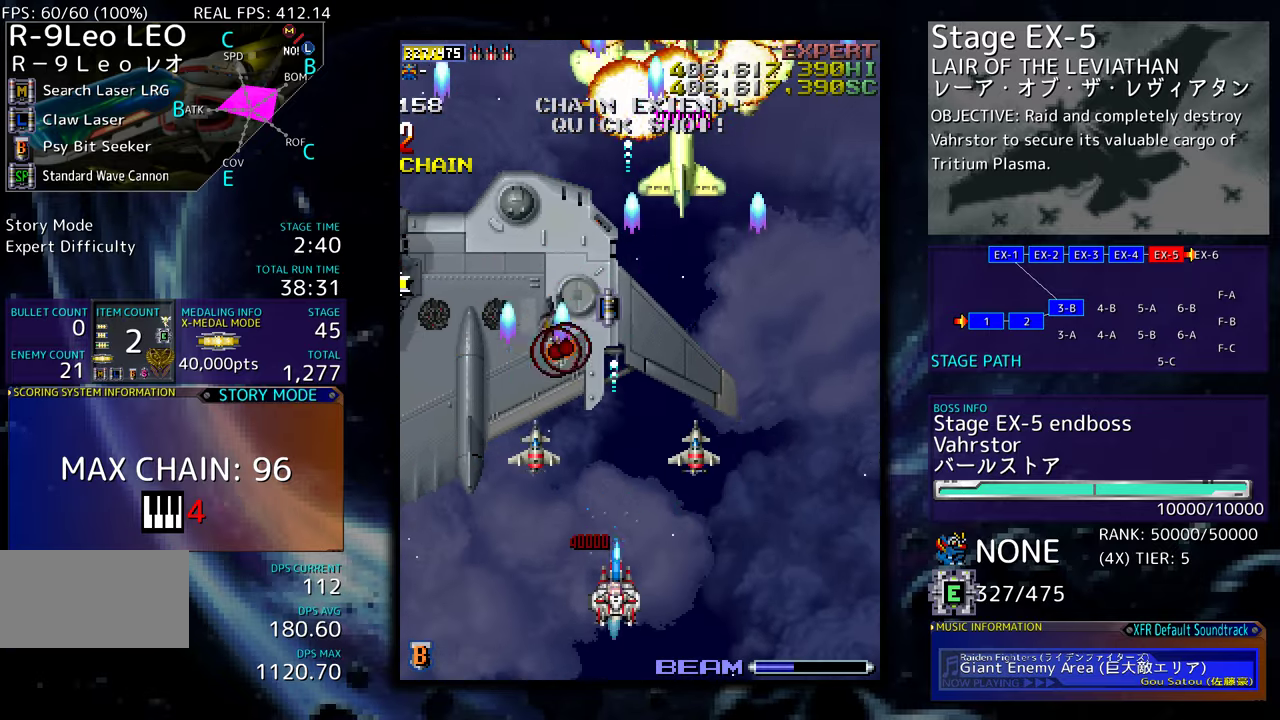
{"buttons": ["DPAD_LEFT"], "events": [[34, "DPAD_LEFT", "down"], [67, "DPAD_DOWN", "up"], [184, "DPAD_UP", "down"], [300, "DPAD_UP", "up"], [334, "DPAD_LEFT", "up"], [434, "DPAD_LEFT", "down"]]}
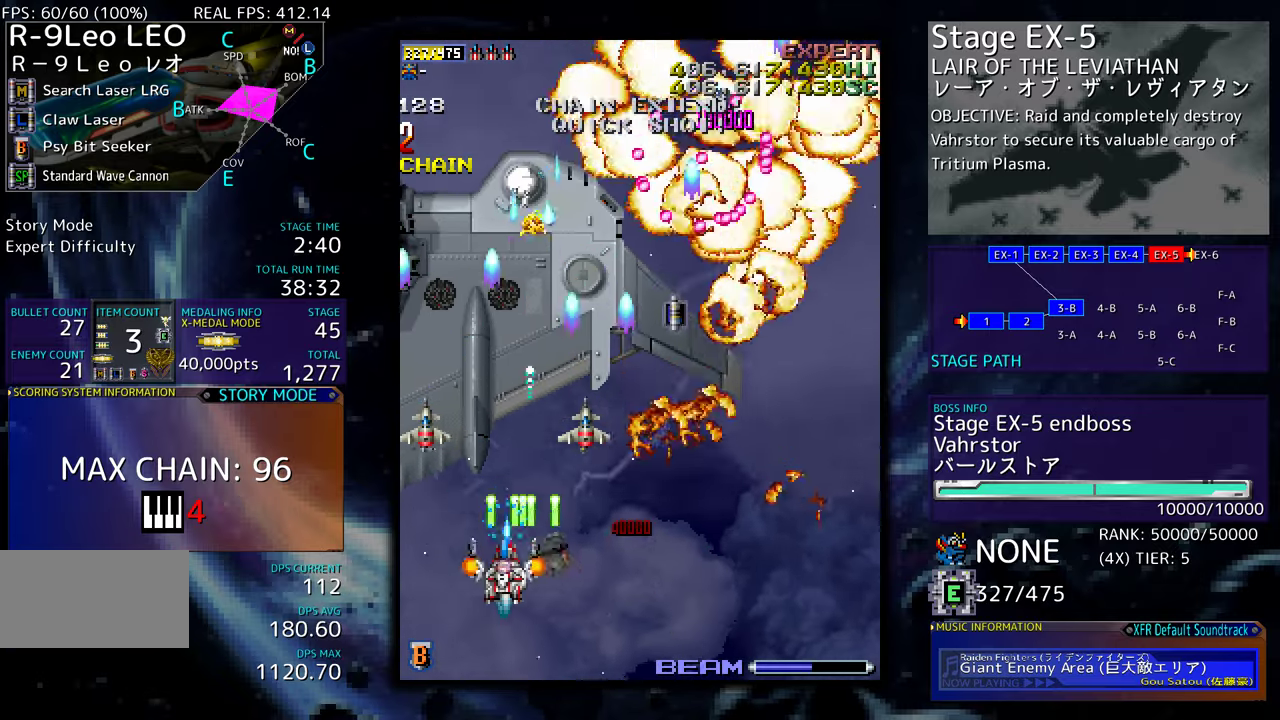
{"buttons": ["DPAD_DOWN", "DPAD_RIGHT"], "events": [[84, "DPAD_LEFT", "up"], [84, "DPAD_UP", "down"], [100, "DPAD_UP", "up"], [167, "DPAD_DOWN", "down"], [334, "DPAD_RIGHT", "down"]]}
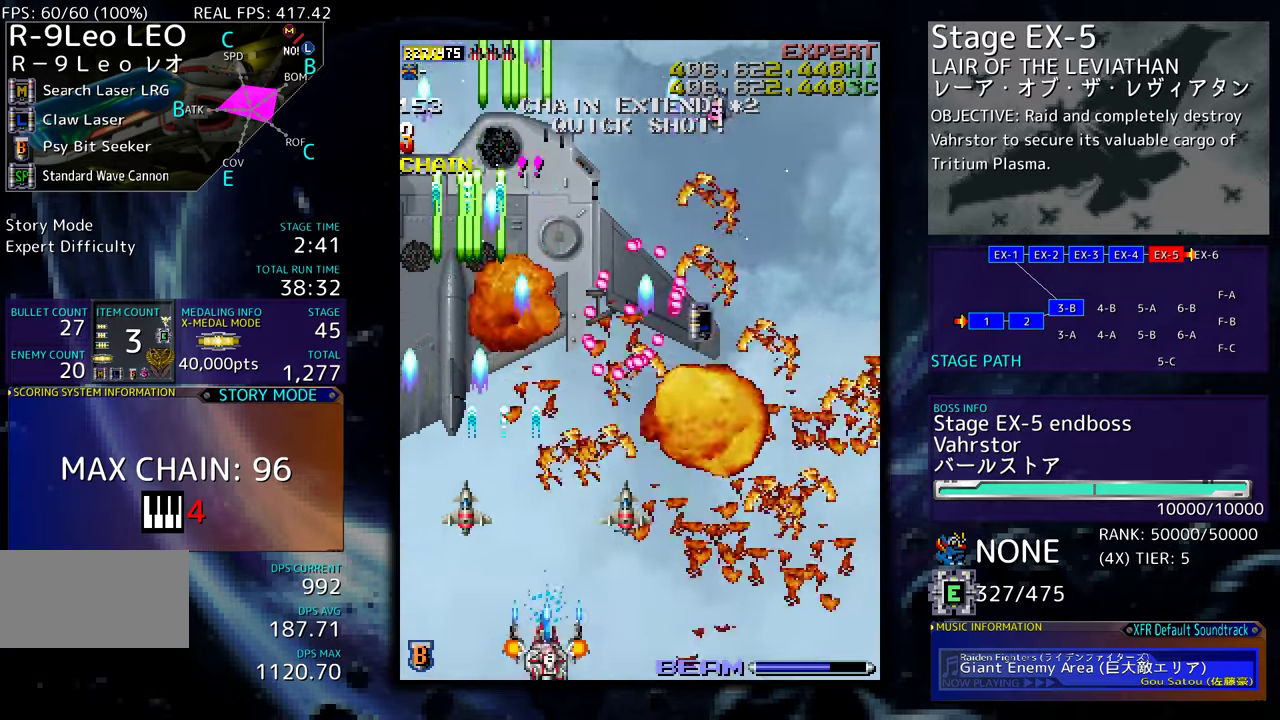
{"buttons": ["DPAD_UP", "DPAD_RIGHT"], "events": [[50, "DPAD_DOWN", "up"], [267, "DPAD_UP", "down"]]}
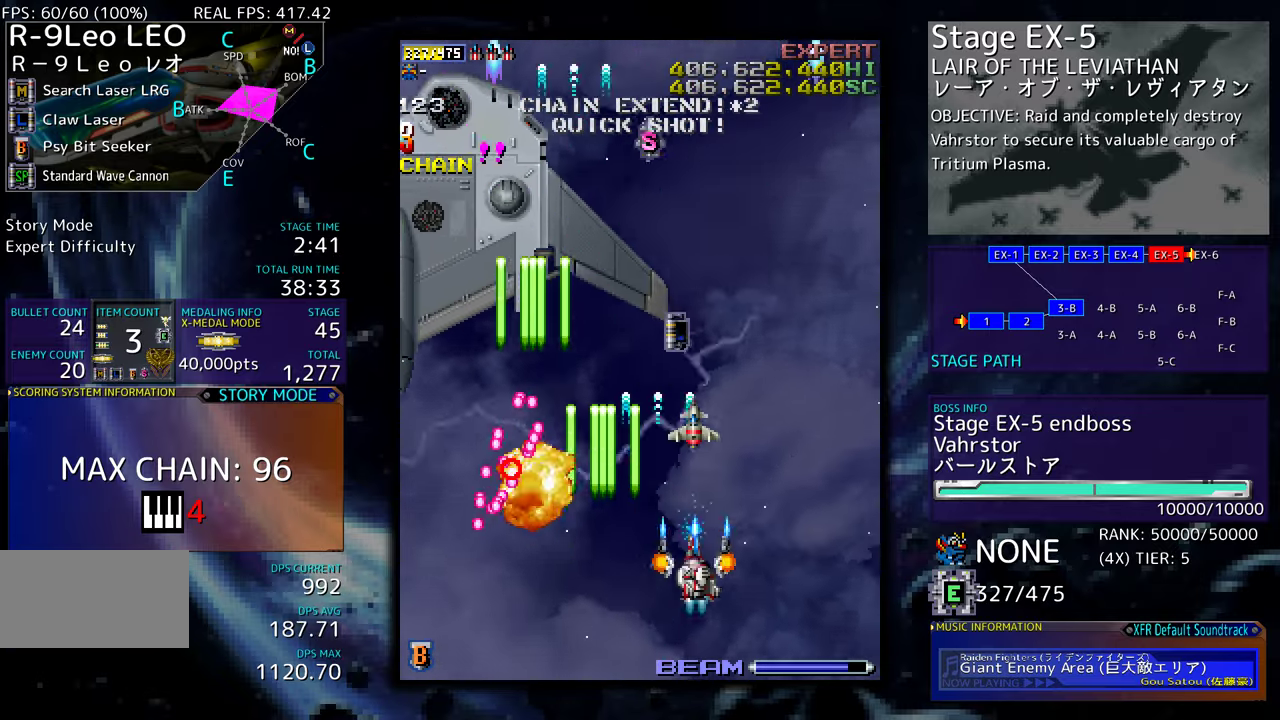
{"buttons": ["DPAD_DOWN", "DPAD_LEFT"], "events": [[200, "DPAD_UP", "up"], [334, "DPAD_RIGHT", "up"], [334, "DPAD_UP", "down"], [450, "DPAD_UP", "up"], [467, "DPAD_DOWN", "down"], [500, "DPAD_LEFT", "down"]]}
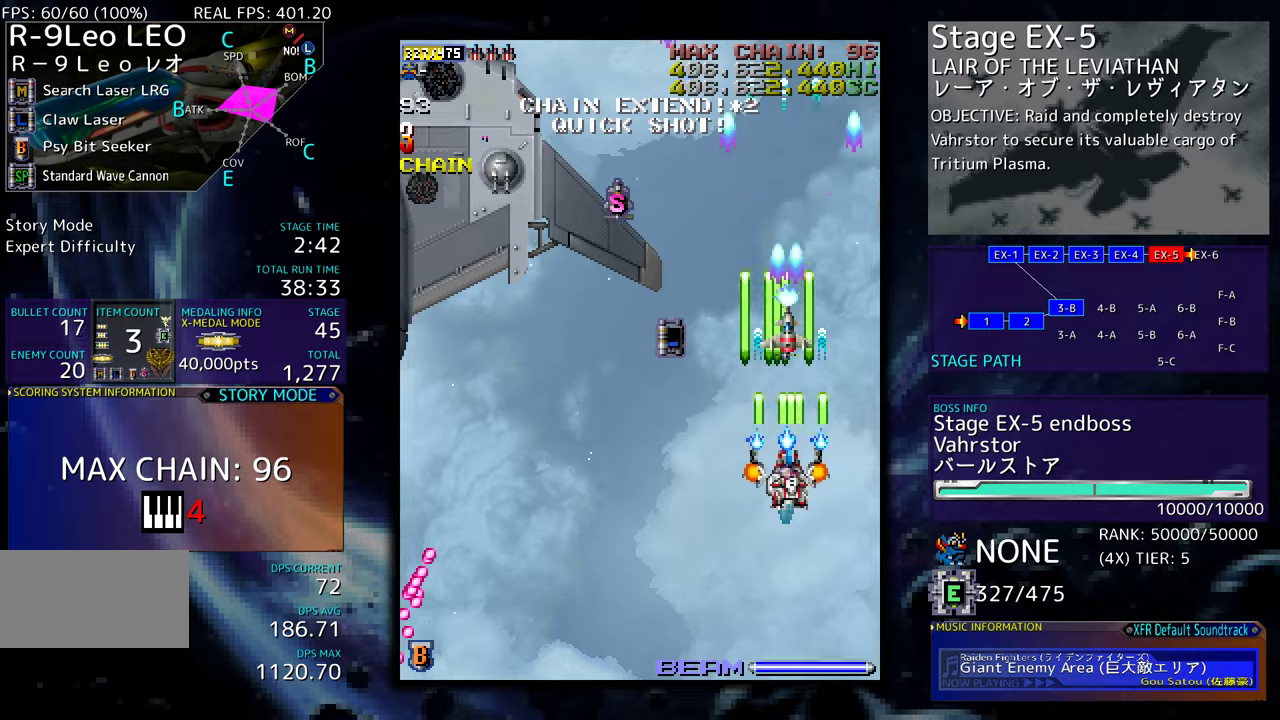
{"buttons": [], "events": [[34, "DPAD_DOWN", "up"], [334, "DPAD_DOWN", "down"], [400, "DPAD_DOWN", "up"], [484, "DPAD_LEFT", "up"]]}
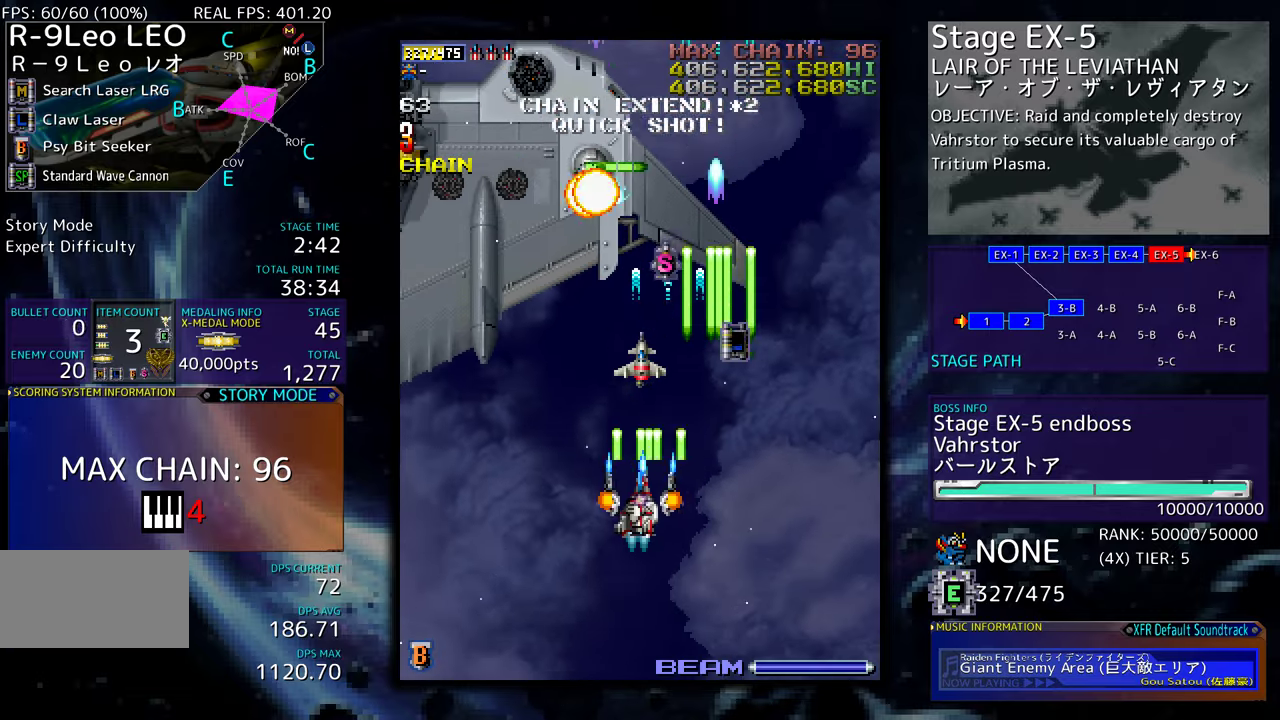
{"buttons": ["DPAD_LEFT"], "events": [[17, "DPAD_DOWN", "down"], [200, "DPAD_LEFT", "down"], [284, "DPAD_DOWN", "up"]]}
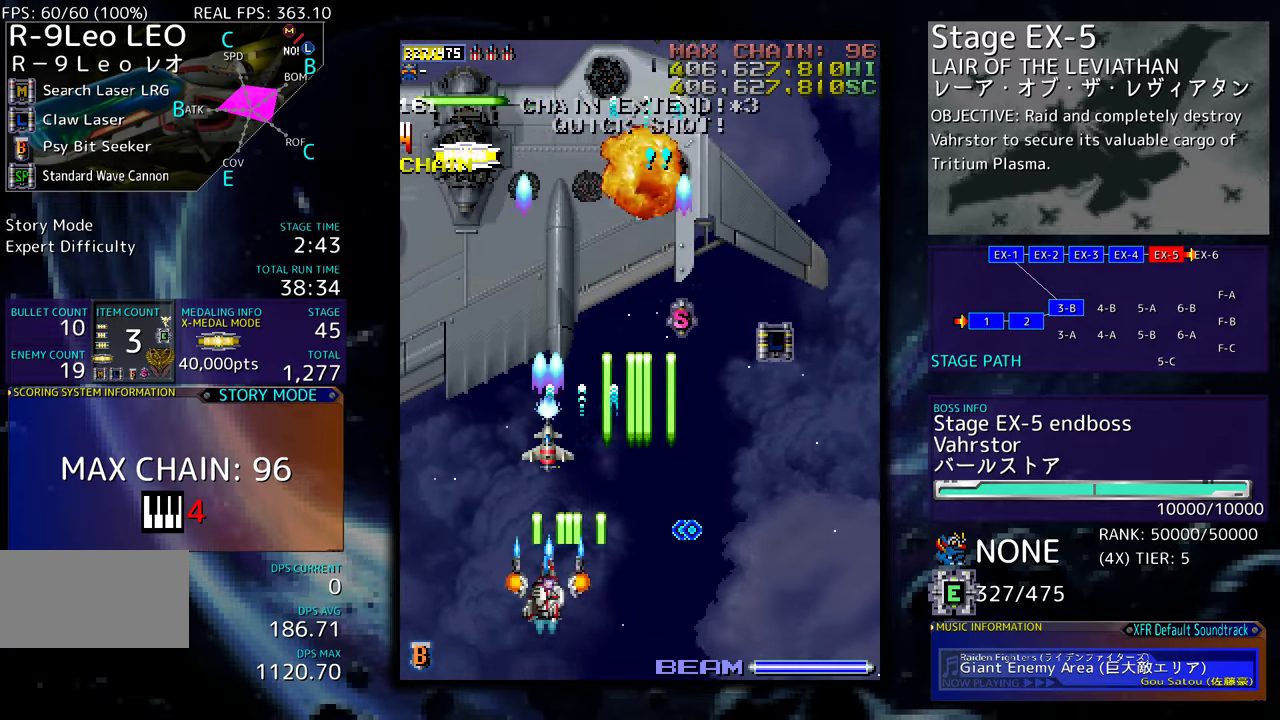
{"buttons": ["DPAD_UP"], "events": [[17, "DPAD_UP", "down"], [67, "DPAD_LEFT", "up"], [117, "DPAD_RIGHT", "down"], [417, "DPAD_RIGHT", "up"]]}
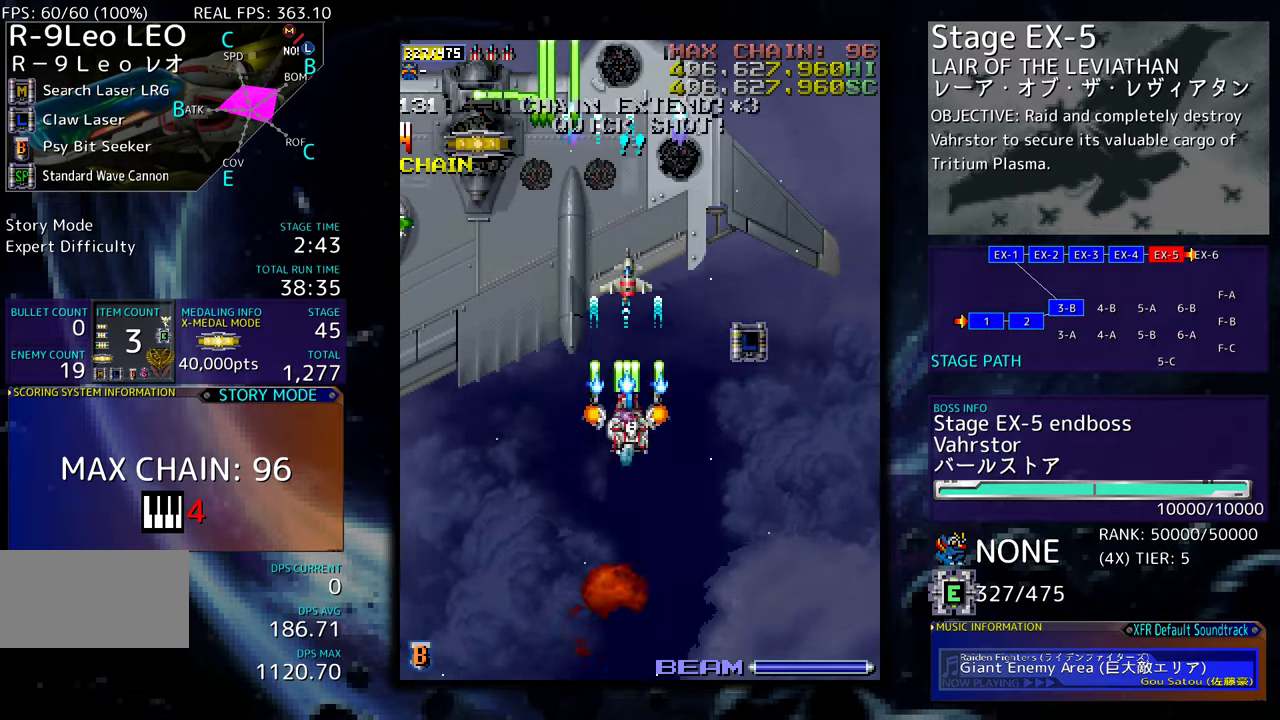
{"buttons": ["DPAD_DOWN", "DPAD_LEFT"], "events": [[67, "DPAD_RIGHT", "down"], [67, "DPAD_UP", "up"], [117, "DPAD_DOWN", "down"], [184, "DPAD_DOWN", "up"], [217, "DPAD_UP", "down"], [300, "DPAD_RIGHT", "up"], [384, "DPAD_LEFT", "down"], [434, "DPAD_UP", "up"], [450, "DPAD_DOWN", "down"]]}
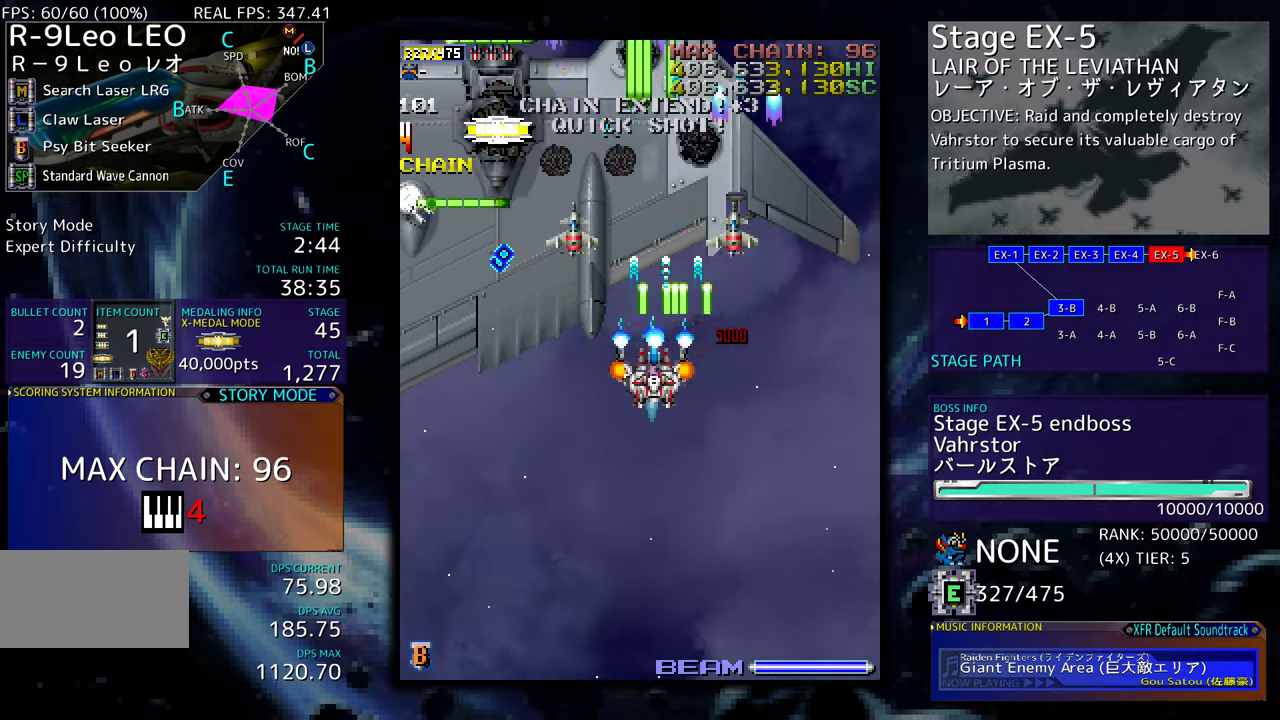
{"buttons": [], "events": [[367, "DPAD_DOWN", "up"], [484, "DPAD_LEFT", "up"]]}
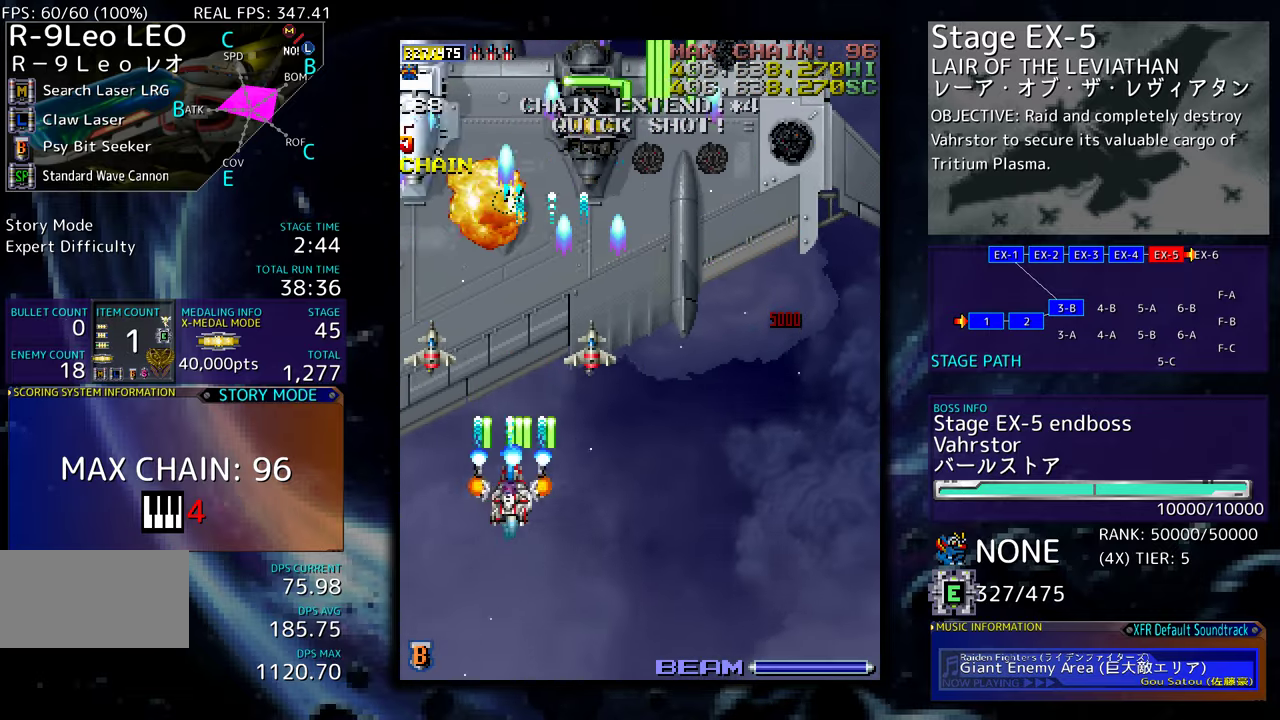
{"buttons": [], "events": [[17, "DPAD_DOWN", "down"], [134, "DPAD_DOWN", "up"], [217, "DPAD_DOWN", "down"], [217, "DPAD_LEFT", "down"], [267, "DPAD_DOWN", "up"], [350, "DPAD_LEFT", "up"], [417, "DPAD_UP", "down"], [450, "DPAD_UP", "up"]]}
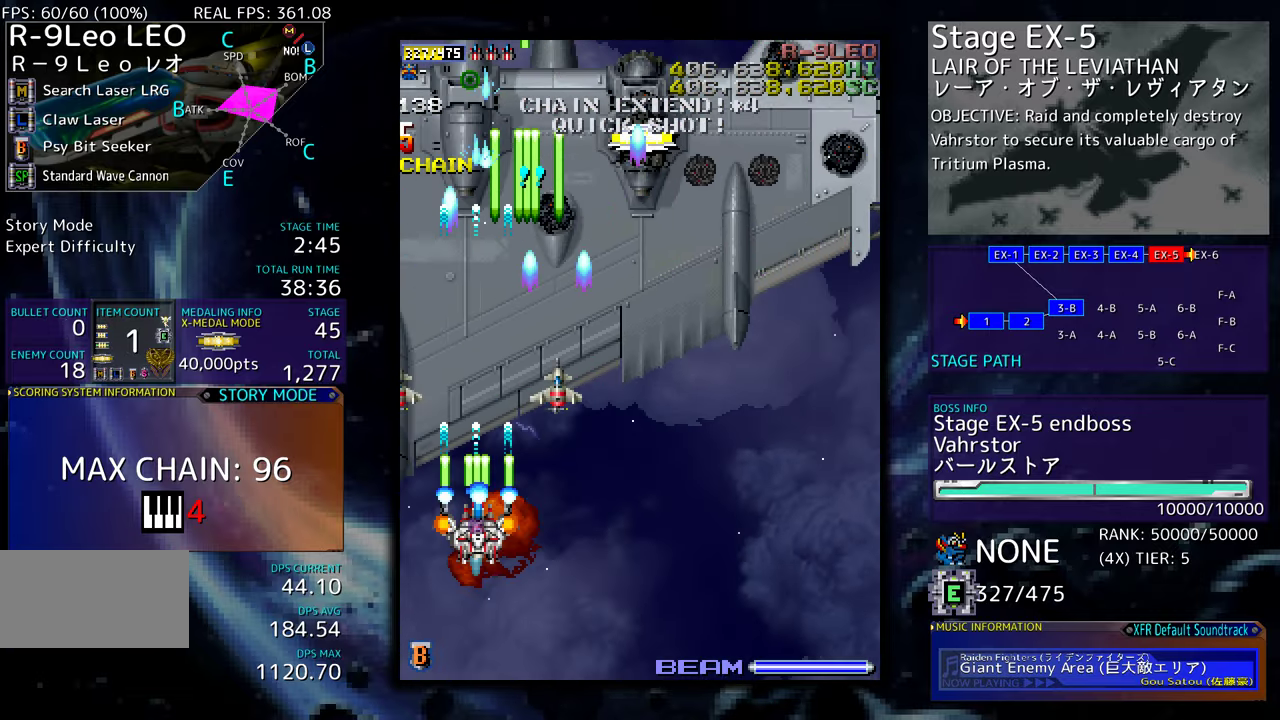
{"buttons": ["DPAD_DOWN"], "events": [[50, "DPAD_RIGHT", "down"], [67, "DPAD_DOWN", "down"], [117, "DPAD_DOWN", "up"], [134, "DPAD_RIGHT", "up"], [250, "DPAD_RIGHT", "down"], [300, "DPAD_RIGHT", "up"], [400, "DPAD_DOWN", "down"]]}